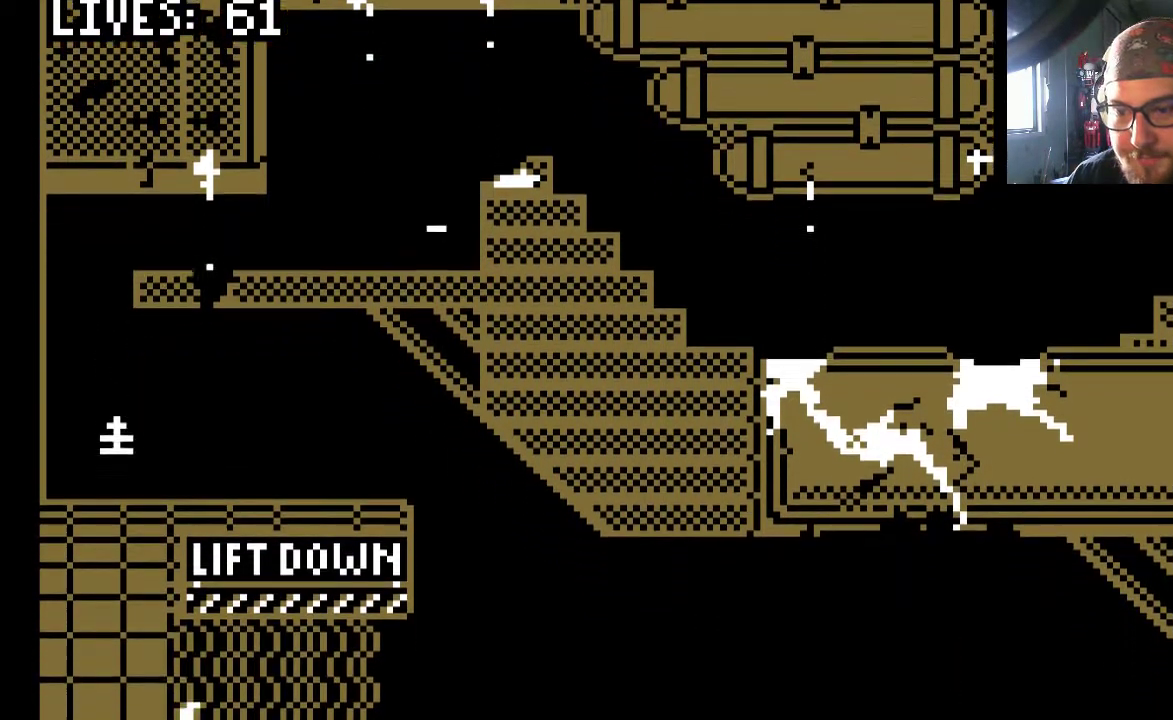
Gameplay with a controller (PlayStation layout); each line is a JSON object with the inputs held at the frame after it. "events" lists button and stick changes between this image and that frame as [ms after this image, input, new state], when the widget could be followed in between. Not read: L2 L3 R2 R3.
{"buttons": ["CIRCLE"], "left_stick": "center", "right_stick": "center", "events": [[200, "DPAD_RIGHT", "down"], [267, "DPAD_RIGHT", "up"], [467, "CIRCLE", "down"]]}
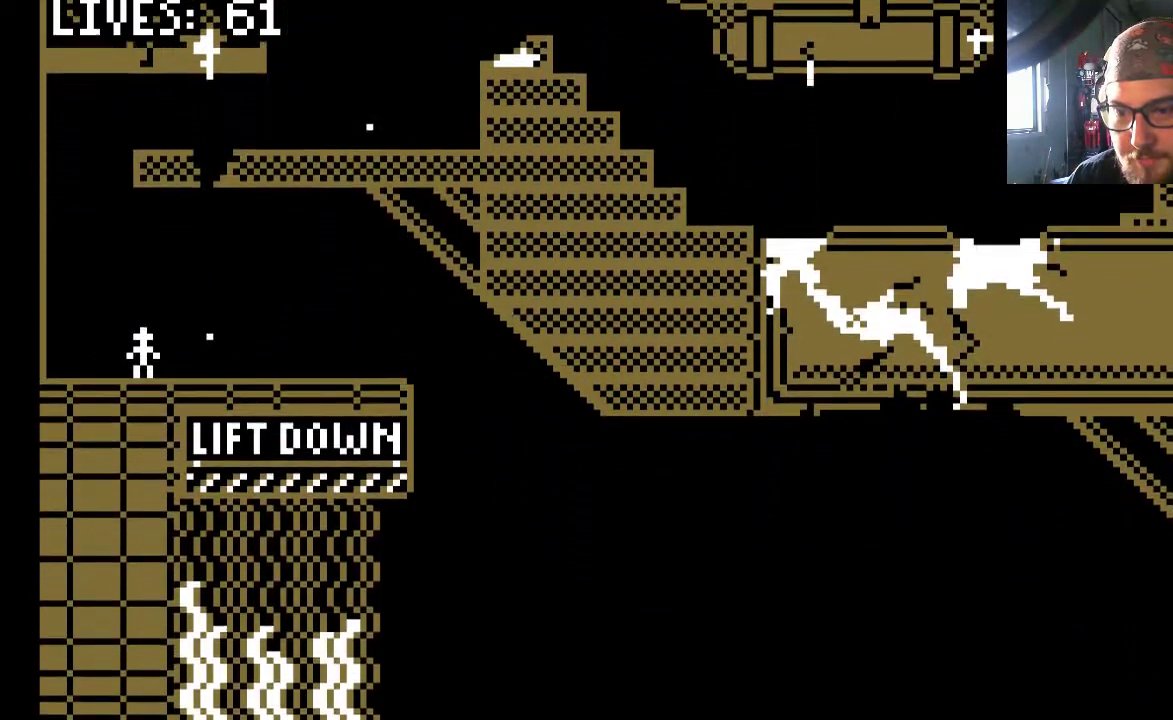
{"buttons": [], "left_stick": "center", "right_stick": "center", "events": [[100, "CIRCLE", "up"]]}
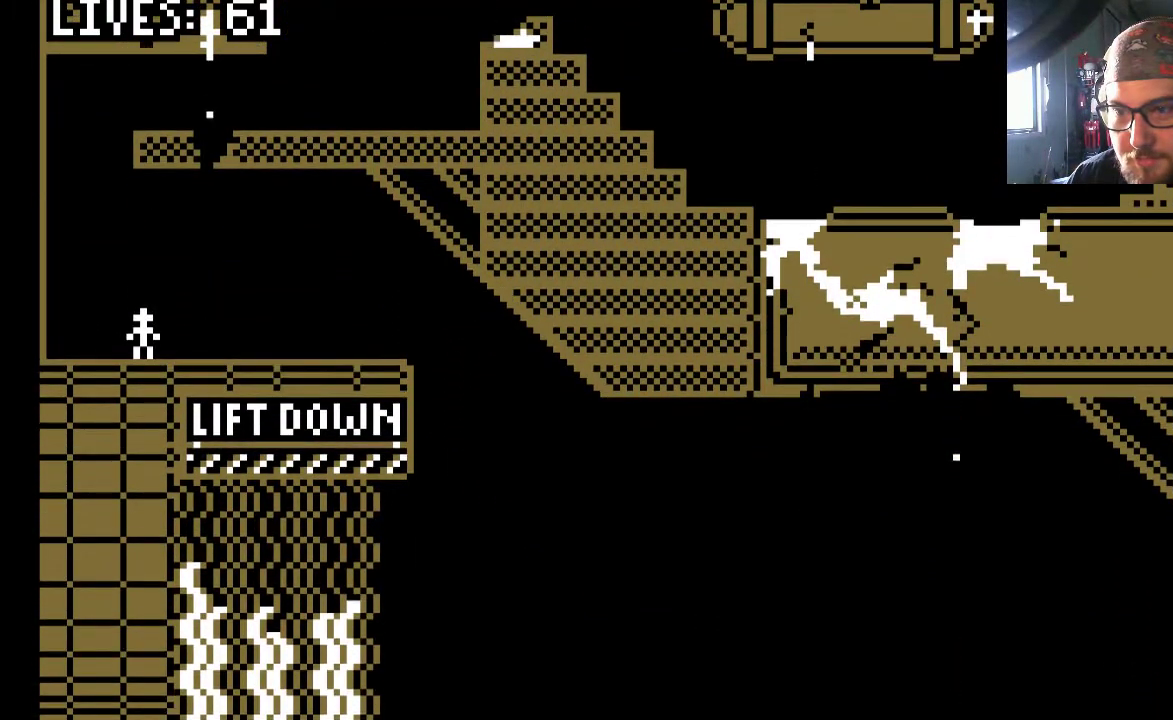
{"buttons": [], "left_stick": "center", "right_stick": "center", "events": []}
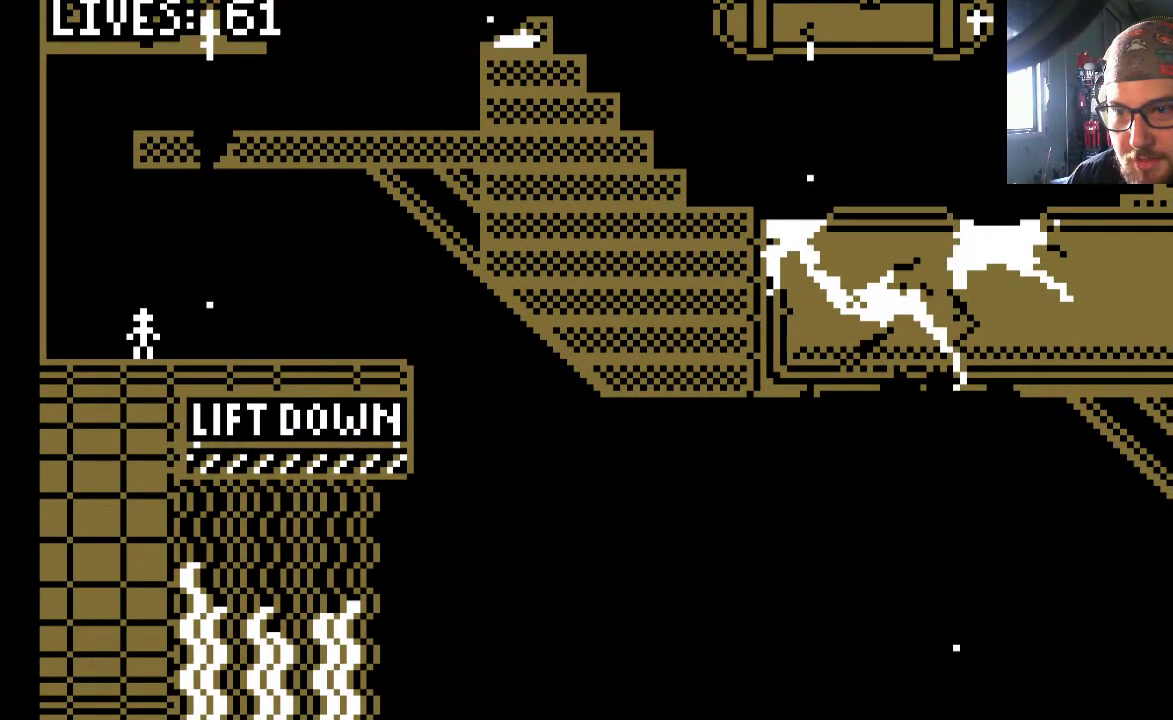
{"buttons": ["DPAD_RIGHT"], "left_stick": "center", "right_stick": "center", "events": [[133, "DPAD_RIGHT", "down"]]}
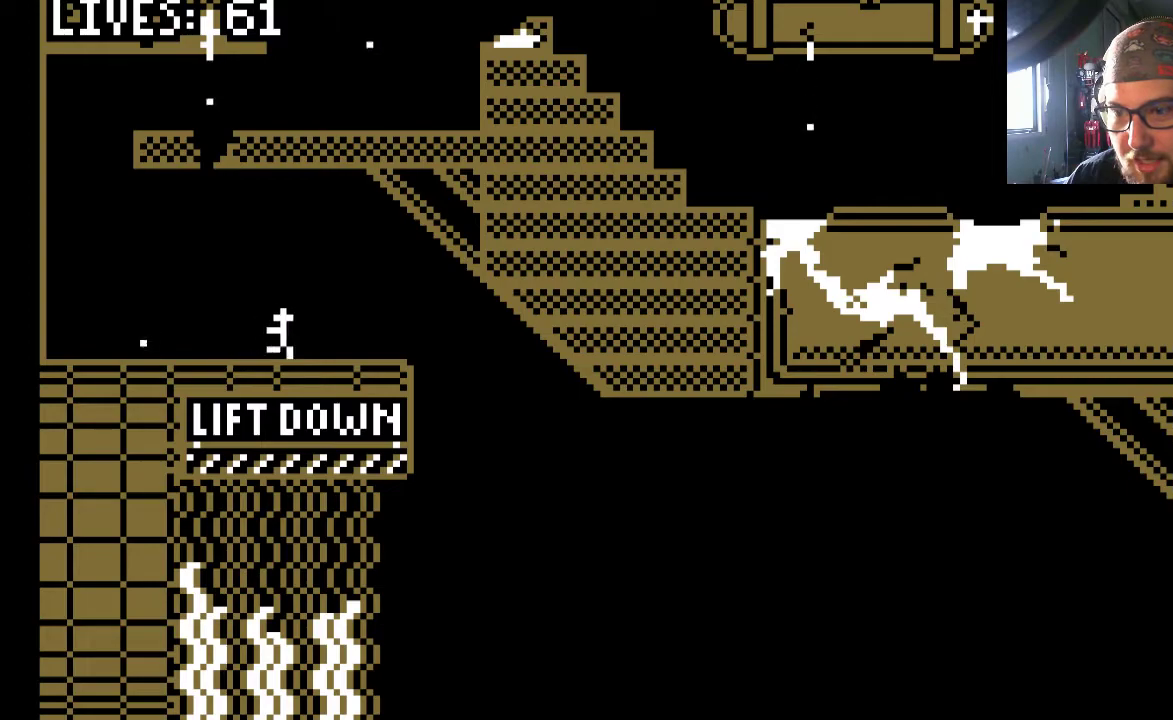
{"buttons": [], "left_stick": "center", "right_stick": "center", "events": [[167, "DPAD_RIGHT", "up"]]}
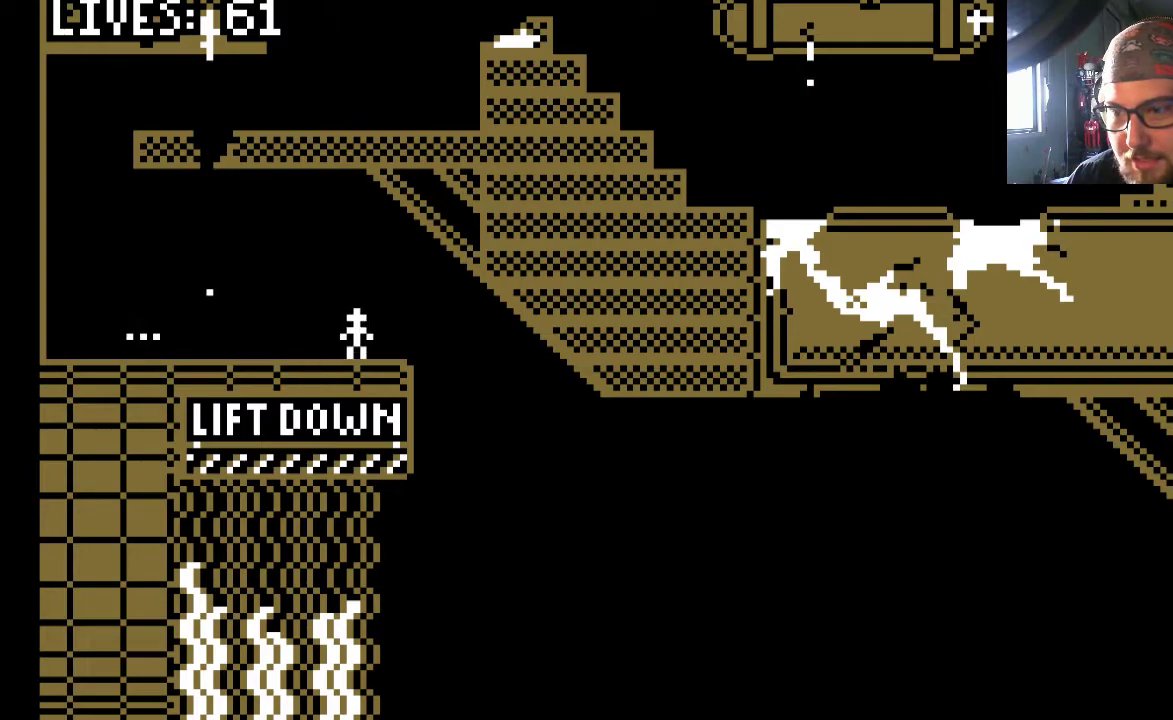
{"buttons": [], "left_stick": "center", "right_stick": "center", "events": [[200, "DPAD_RIGHT", "down"], [333, "DPAD_RIGHT", "up"]]}
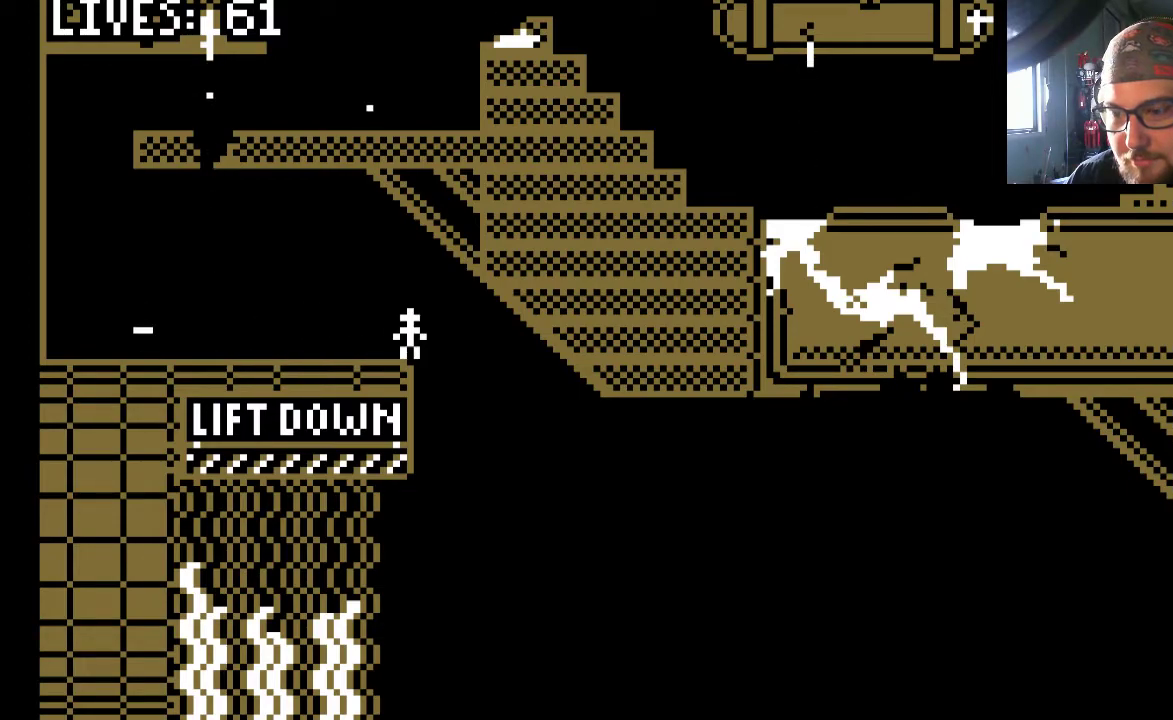
{"buttons": [], "left_stick": "center", "right_stick": "center", "events": []}
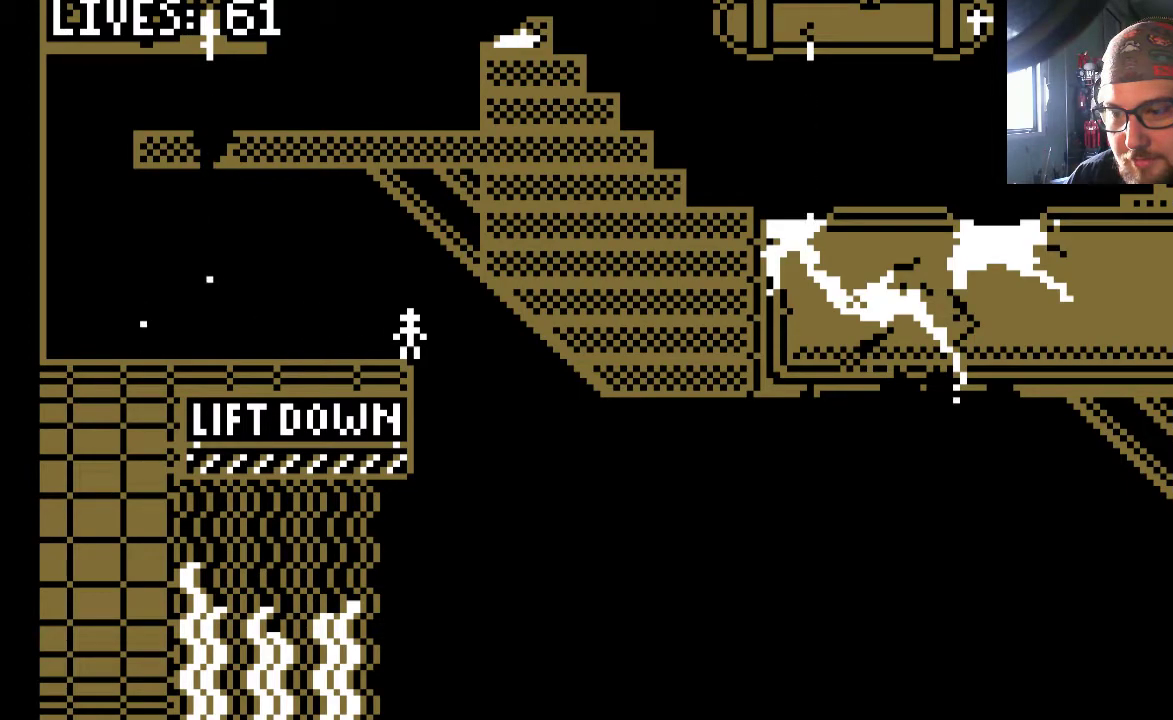
{"buttons": [], "left_stick": "center", "right_stick": "center", "events": []}
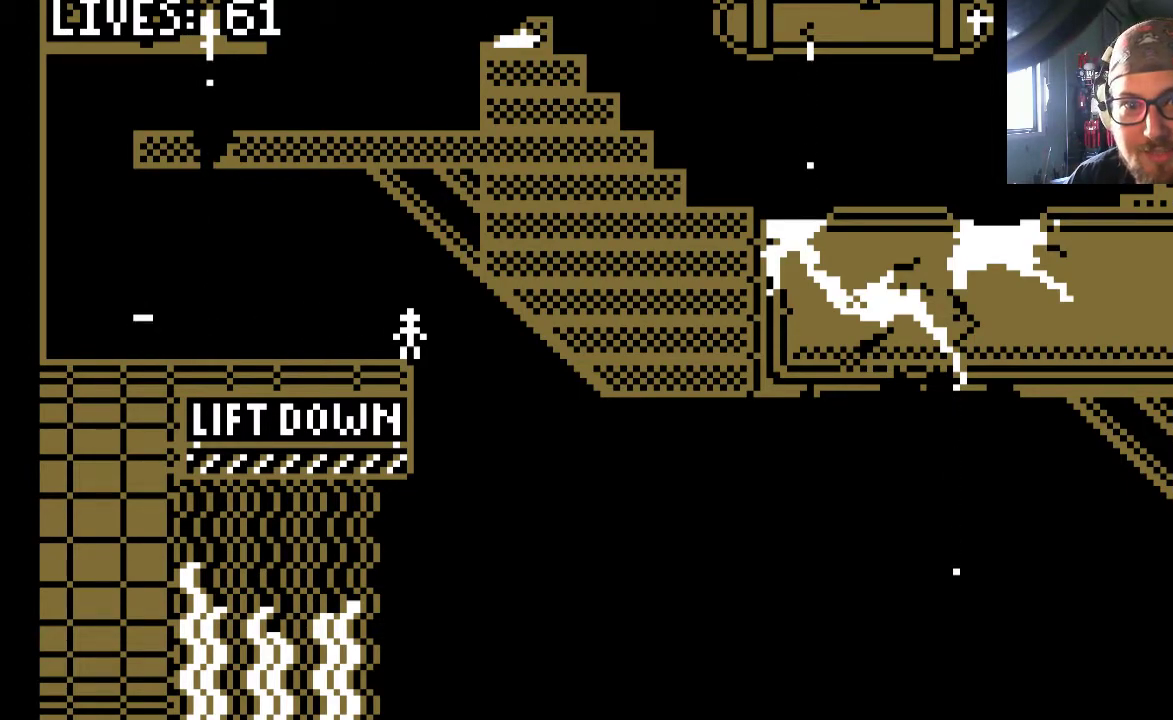
{"buttons": [], "left_stick": "center", "right_stick": "center", "events": []}
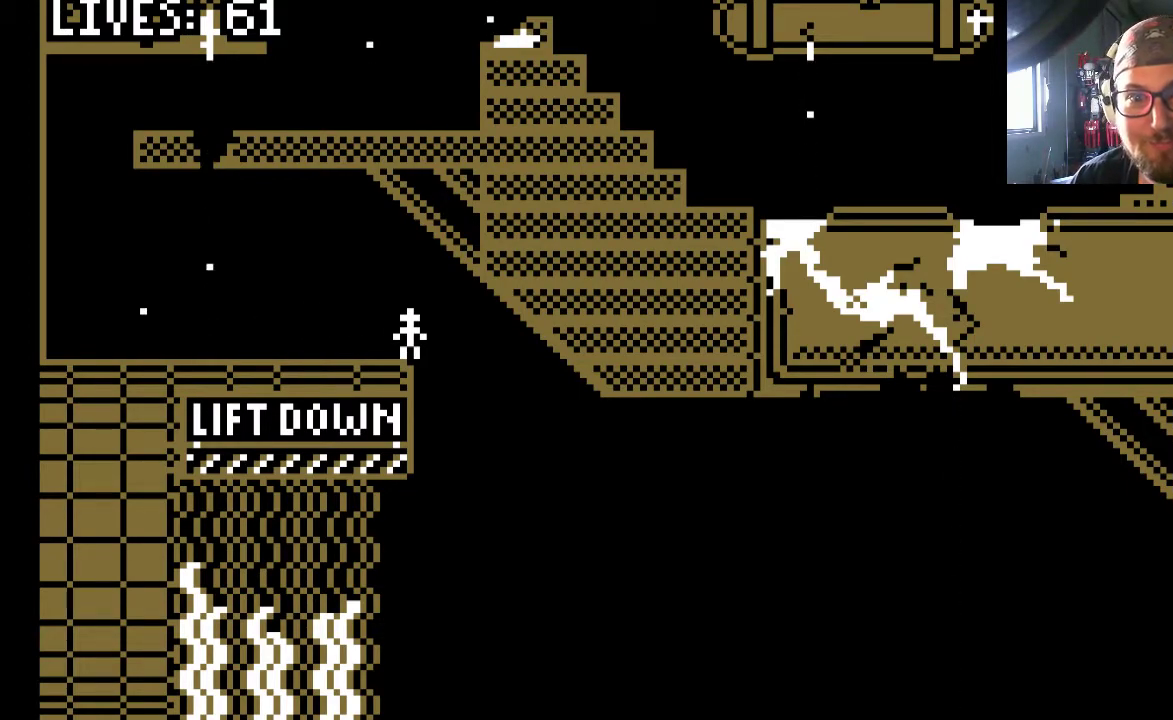
{"buttons": [], "left_stick": "center", "right_stick": "center", "events": []}
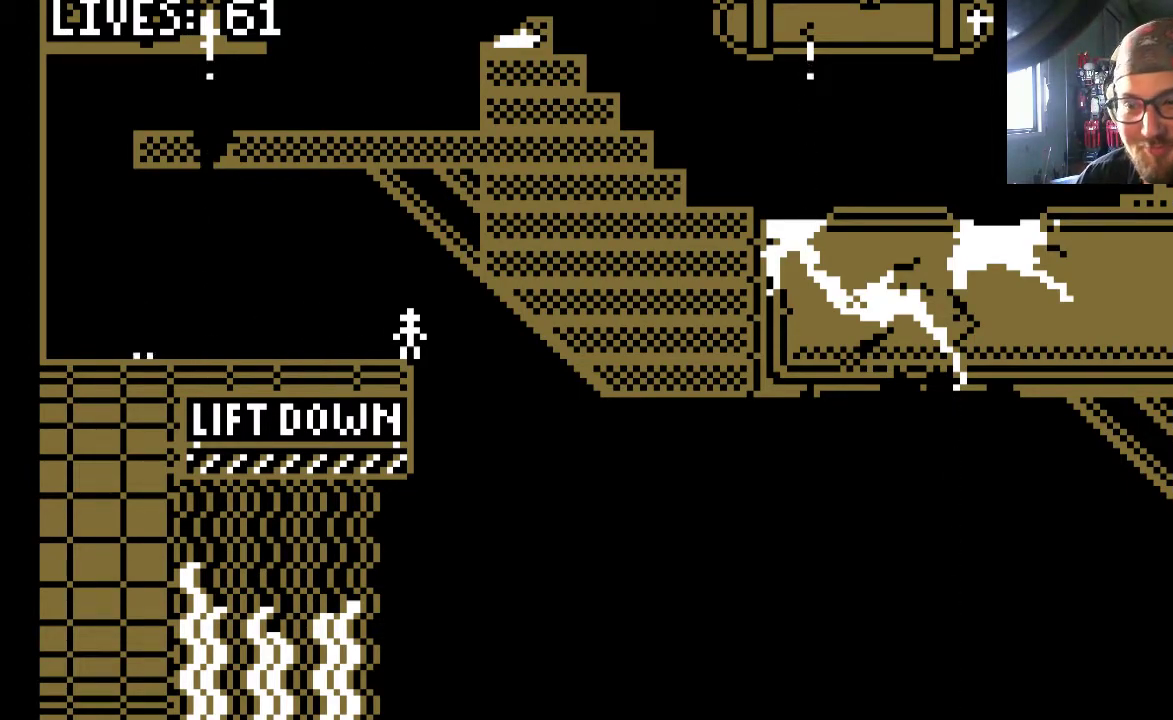
{"buttons": [], "left_stick": "center", "right_stick": "center", "events": [[233, "CIRCLE", "down"], [367, "CIRCLE", "up"]]}
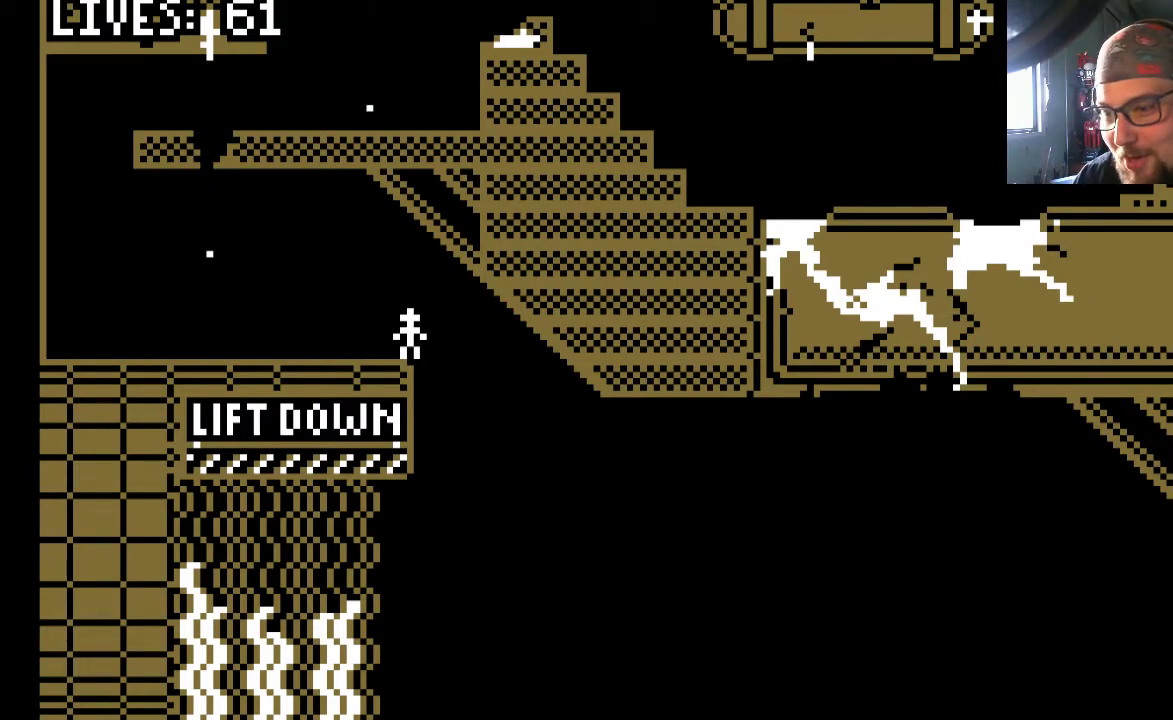
{"buttons": [], "left_stick": "center", "right_stick": "center", "events": []}
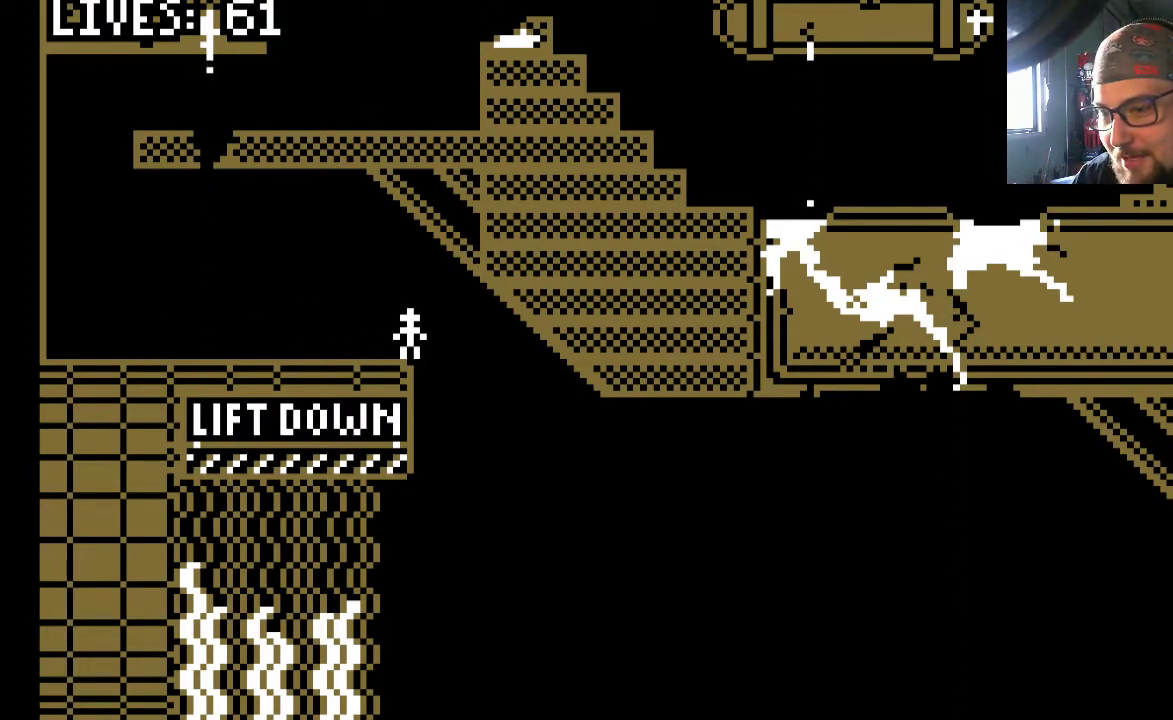
{"buttons": [], "left_stick": "center", "right_stick": "center", "events": []}